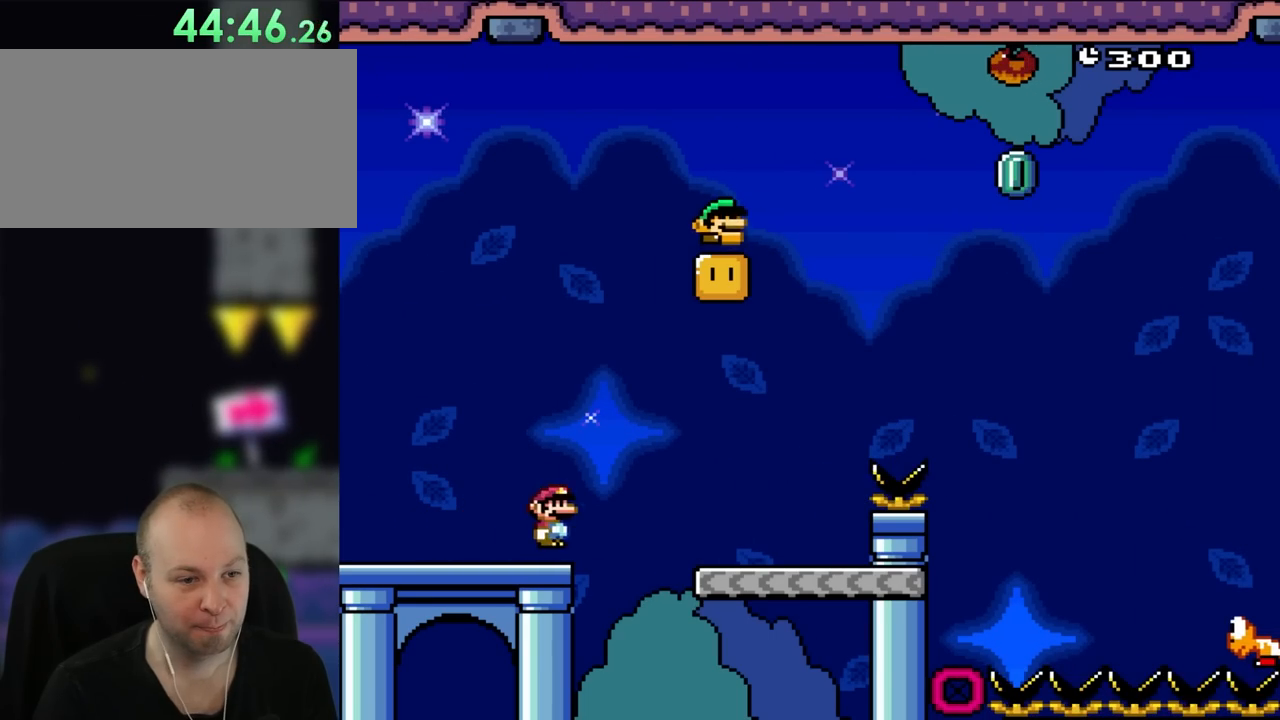
Gameplay with a controller (Nintendo layout); each line is a JSON object with the inputs held at the frame after it. "events" lists button and stick changes between this image and that frame as [ms after this image, input, new state], when the widget could be followed in between. Not read: L3 R3.
{"buttons": ["B", "Y", "DPAD_LEFT"], "events": [[100, "B", "down"], [483, "DPAD_UP", "down"], [500, "DPAD_LEFT", "down"], [500, "DPAD_RIGHT", "up"], [500, "DPAD_UP", "up"]]}
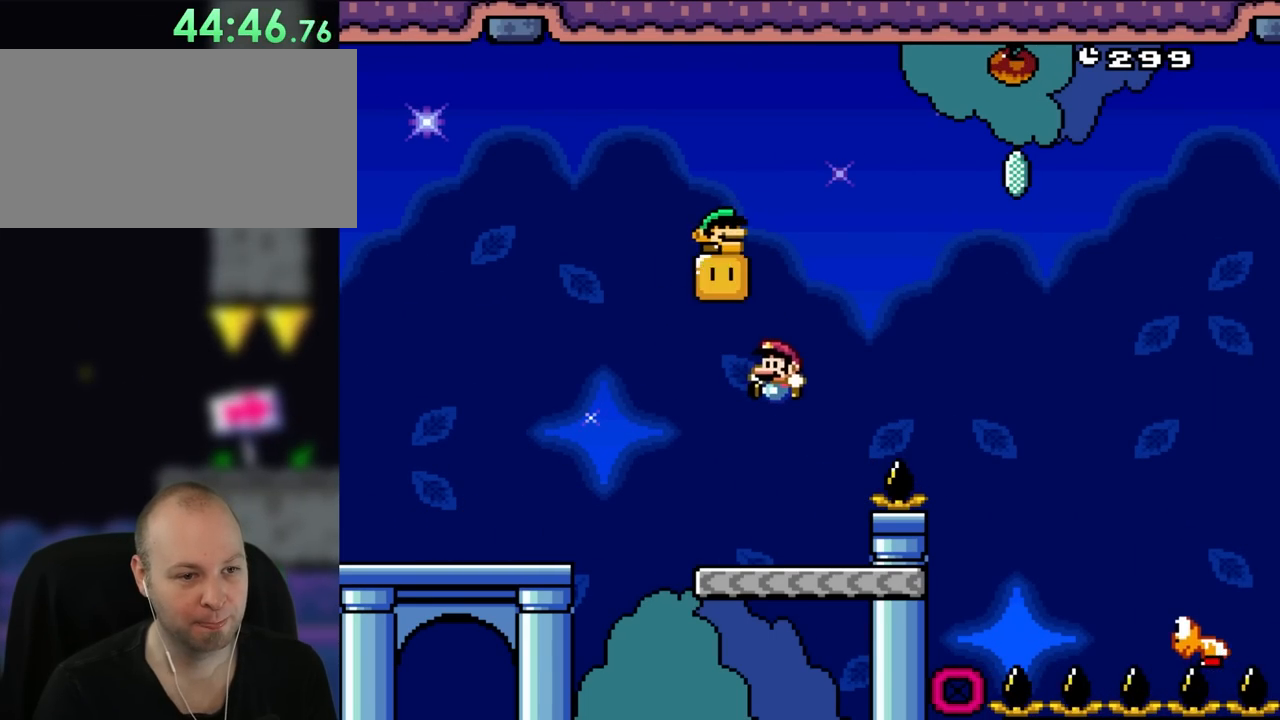
{"buttons": ["Y", "DPAD_RIGHT"], "events": [[283, "DPAD_LEFT", "up"], [300, "B", "up"], [483, "DPAD_RIGHT", "down"]]}
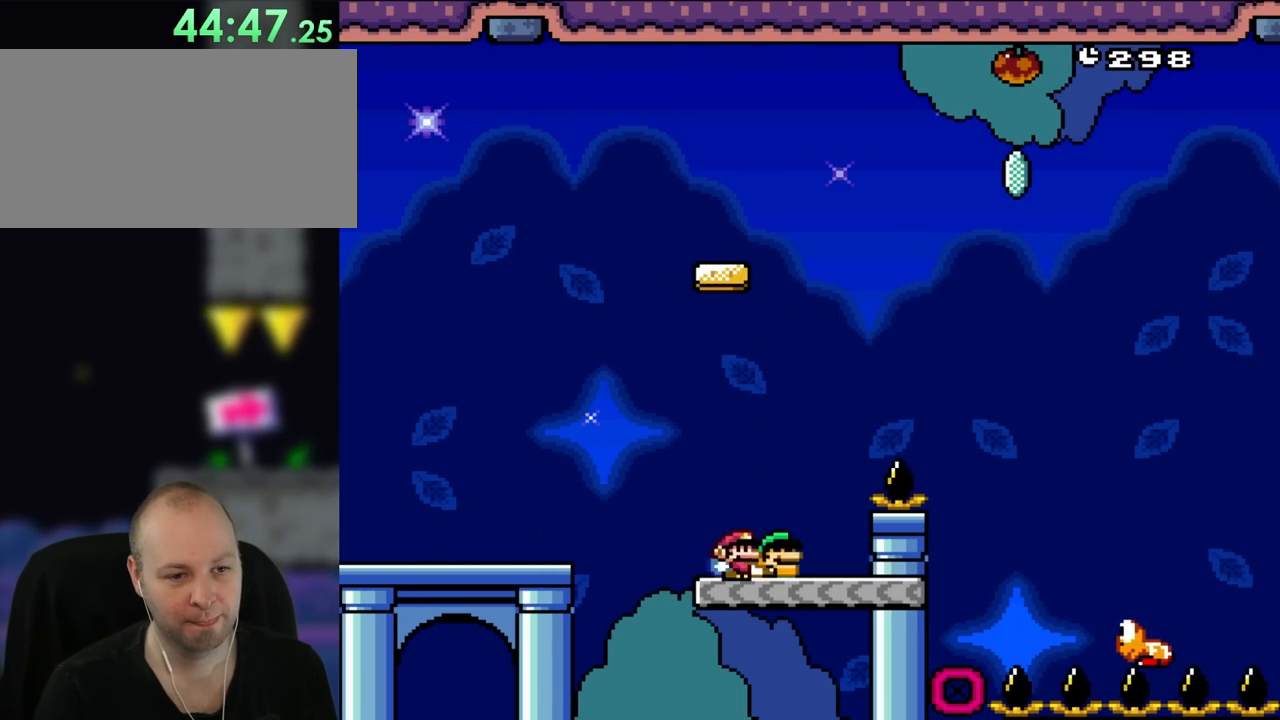
{"buttons": ["B", "Y", "DPAD_UP", "DPAD_RIGHT"], "events": [[17, "DPAD_UP", "down"], [100, "B", "down"]]}
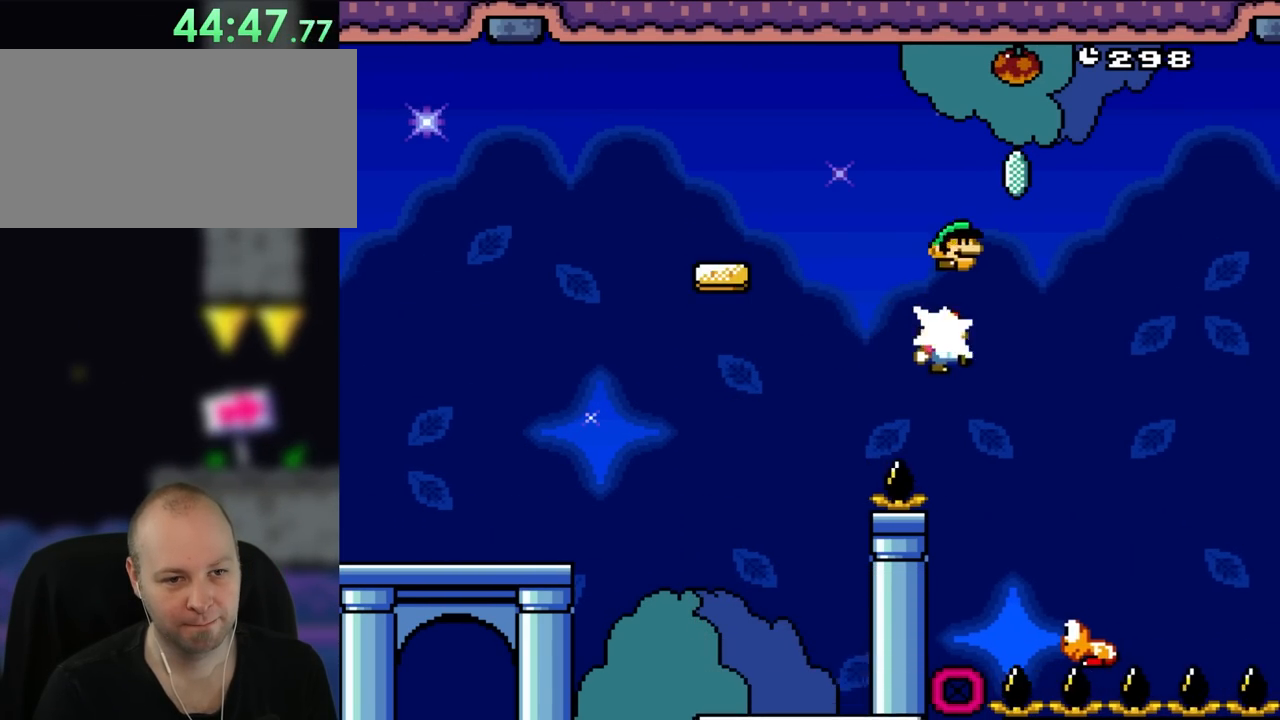
{"buttons": ["B", "Y", "DPAD_RIGHT"], "events": [[33, "B", "up"], [67, "Y", "up"], [300, "Y", "down"], [333, "B", "down"], [333, "DPAD_LEFT", "down"], [333, "DPAD_RIGHT", "up"], [333, "DPAD_UP", "up"], [450, "DPAD_UP", "down"], [483, "DPAD_LEFT", "up"], [483, "DPAD_RIGHT", "down"], [483, "DPAD_UP", "up"]]}
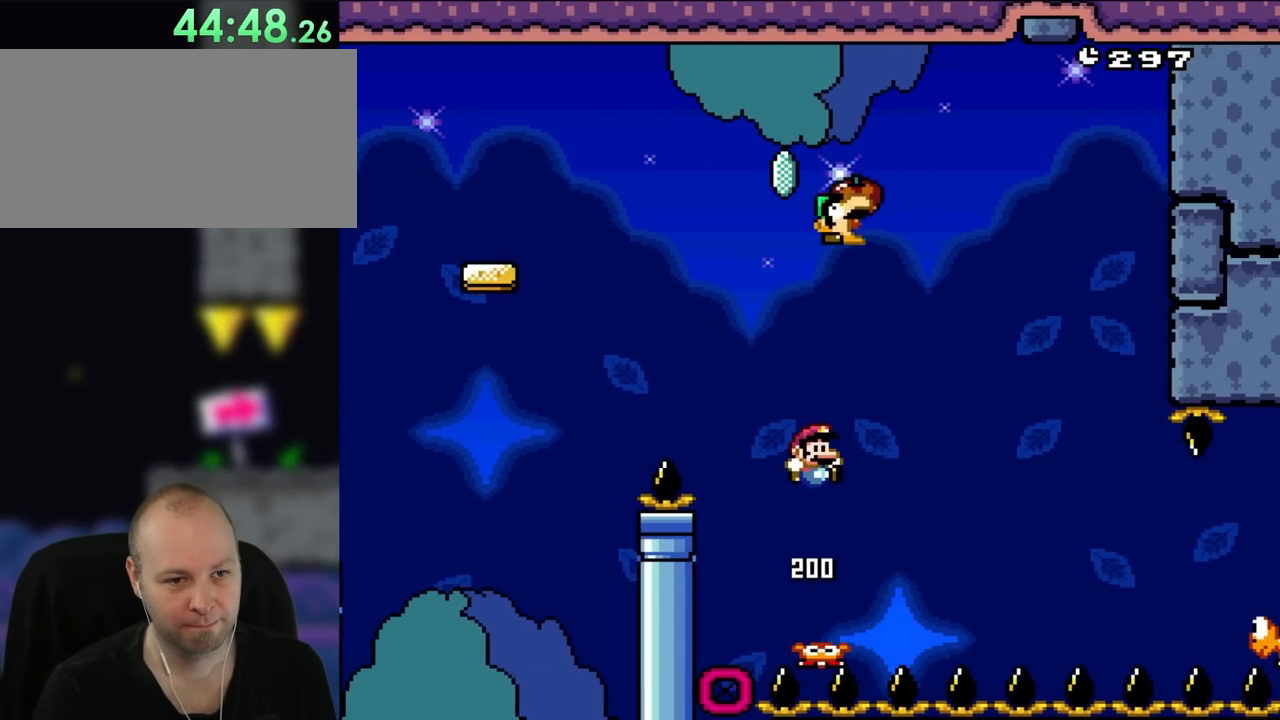
{"buttons": ["B", "Y", "DPAD_RIGHT"], "events": []}
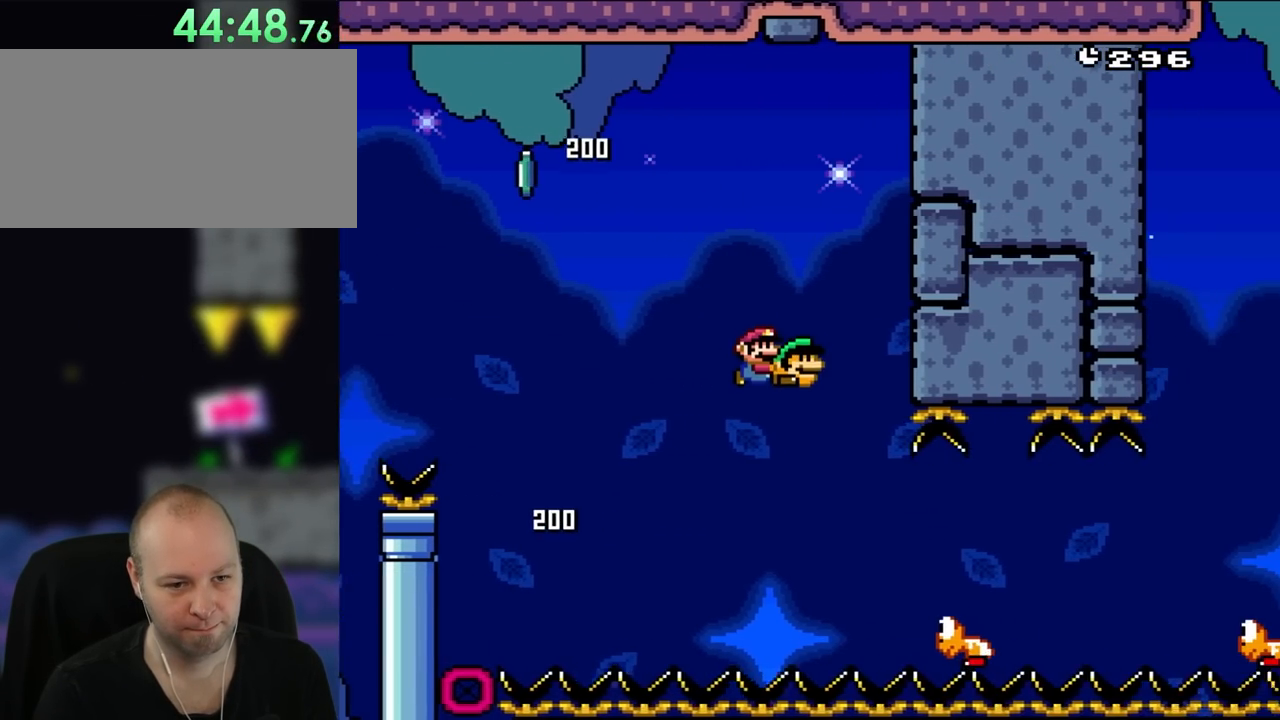
{"buttons": ["B", "Y", "DPAD_RIGHT"], "events": [[67, "B", "up"], [483, "B", "down"]]}
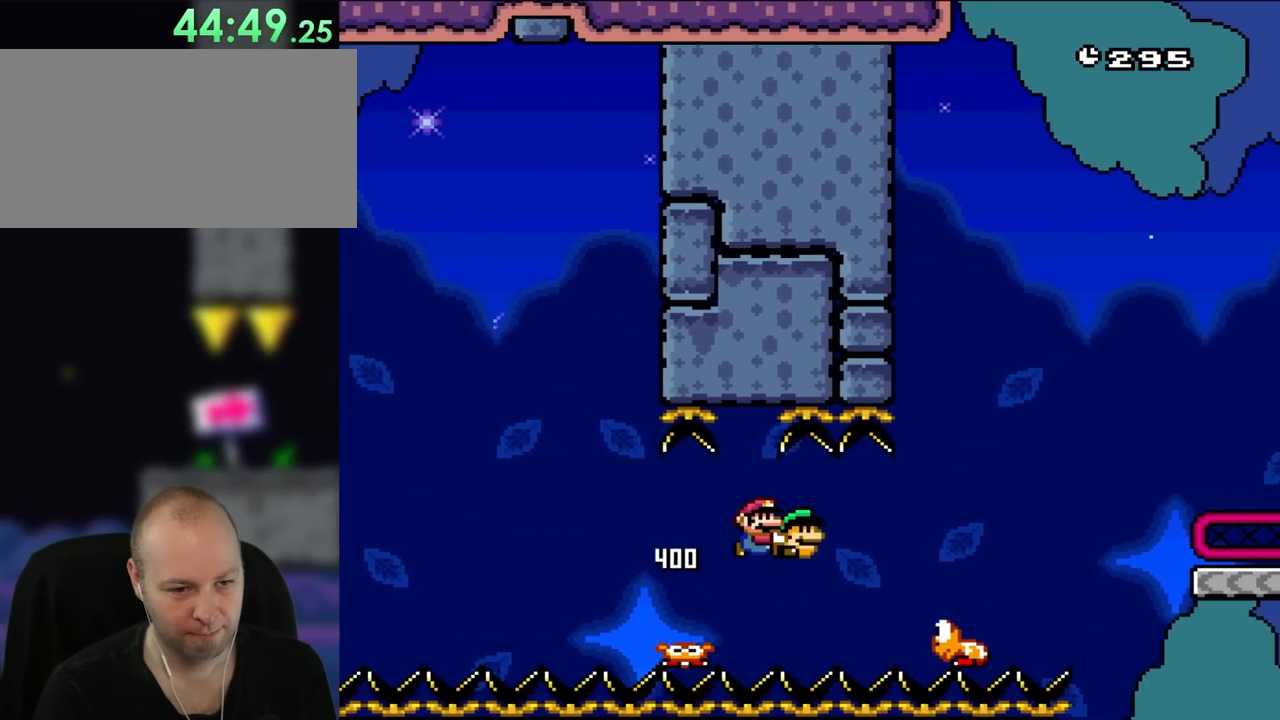
{"buttons": ["B", "Y", "DPAD_RIGHT"], "events": []}
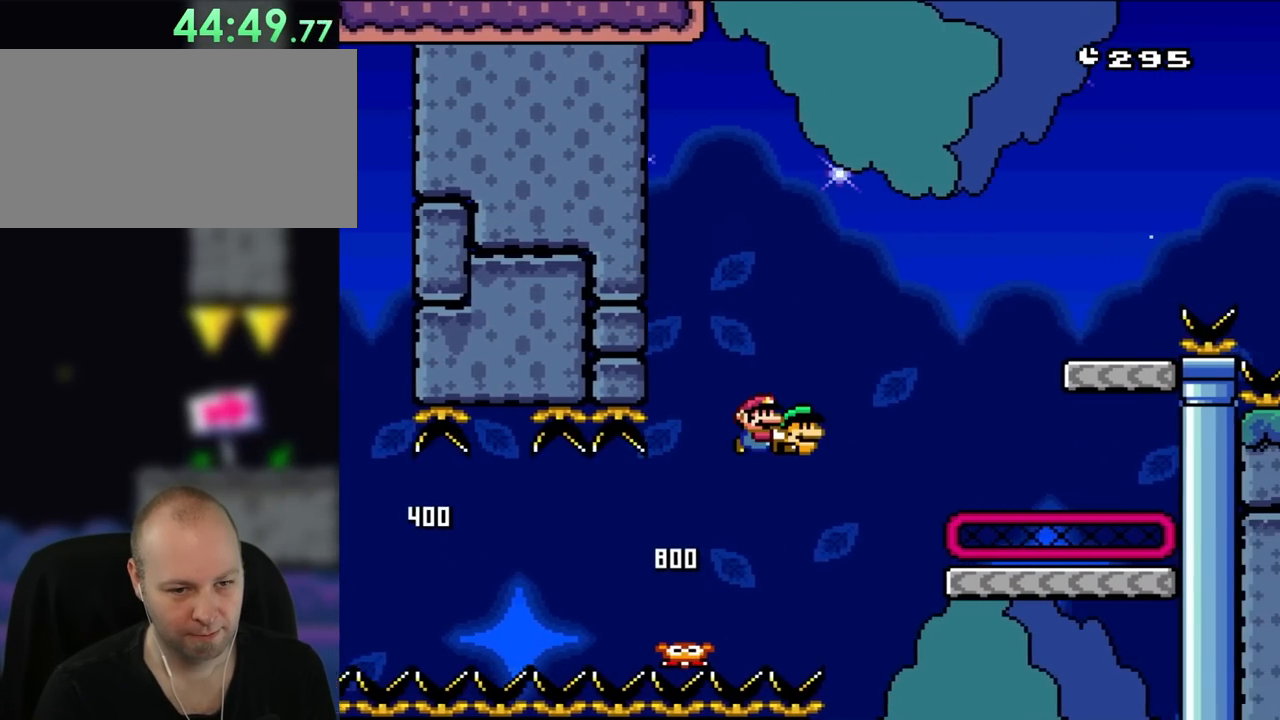
{"buttons": ["Y", "DPAD_UP", "DPAD_RIGHT"], "events": [[133, "DPAD_UP", "down"], [167, "B", "up"]]}
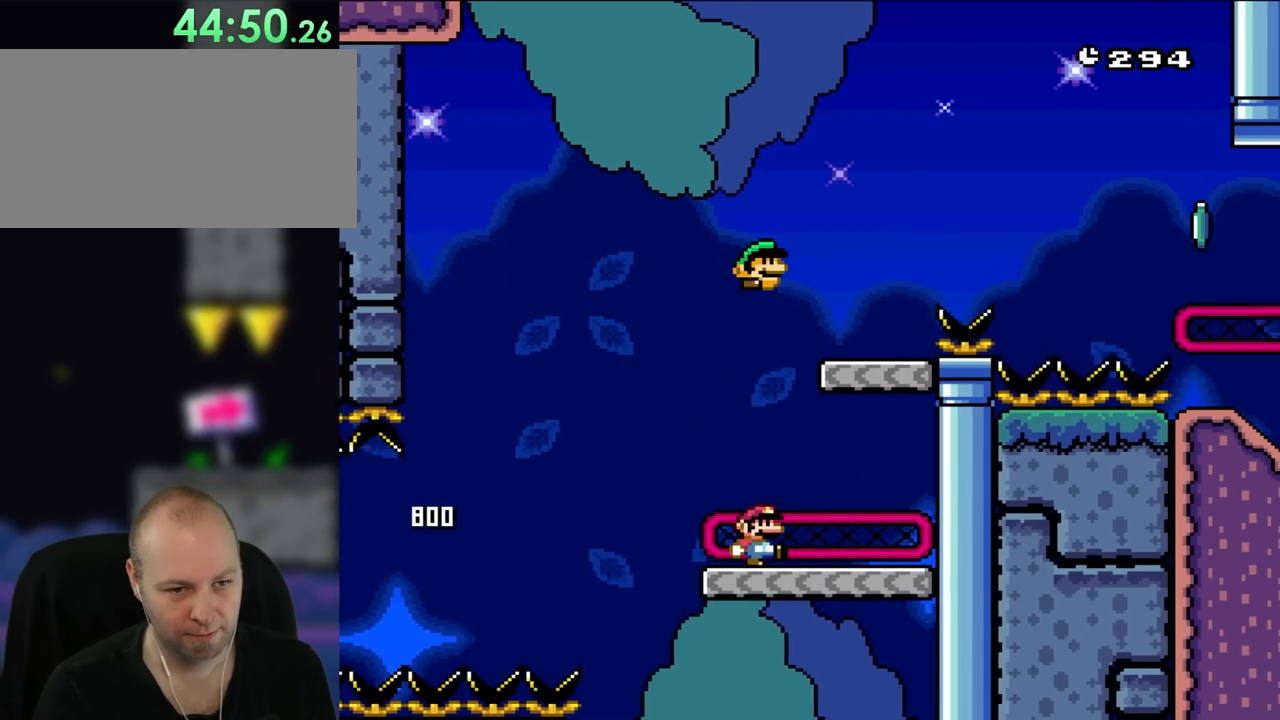
{"buttons": ["B", "Y"], "events": [[17, "Y", "up"], [167, "B", "down"], [167, "Y", "down"], [217, "DPAD_LEFT", "down"], [217, "DPAD_RIGHT", "up"], [250, "DPAD_UP", "up"], [333, "DPAD_LEFT", "up"]]}
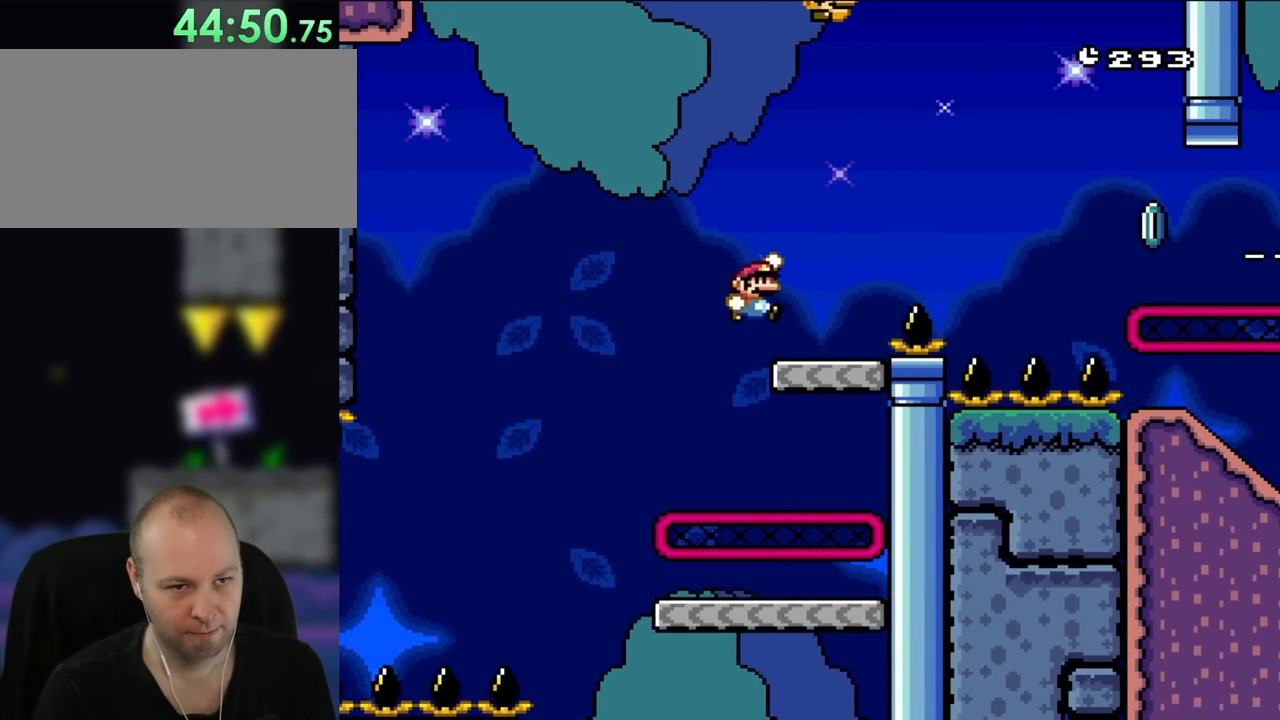
{"buttons": ["Y", "DPAD_RIGHT"], "events": [[17, "DPAD_RIGHT", "down"], [33, "DPAD_UP", "down"], [100, "B", "up"], [100, "DPAD_UP", "up"], [333, "B", "down"], [433, "B", "up"]]}
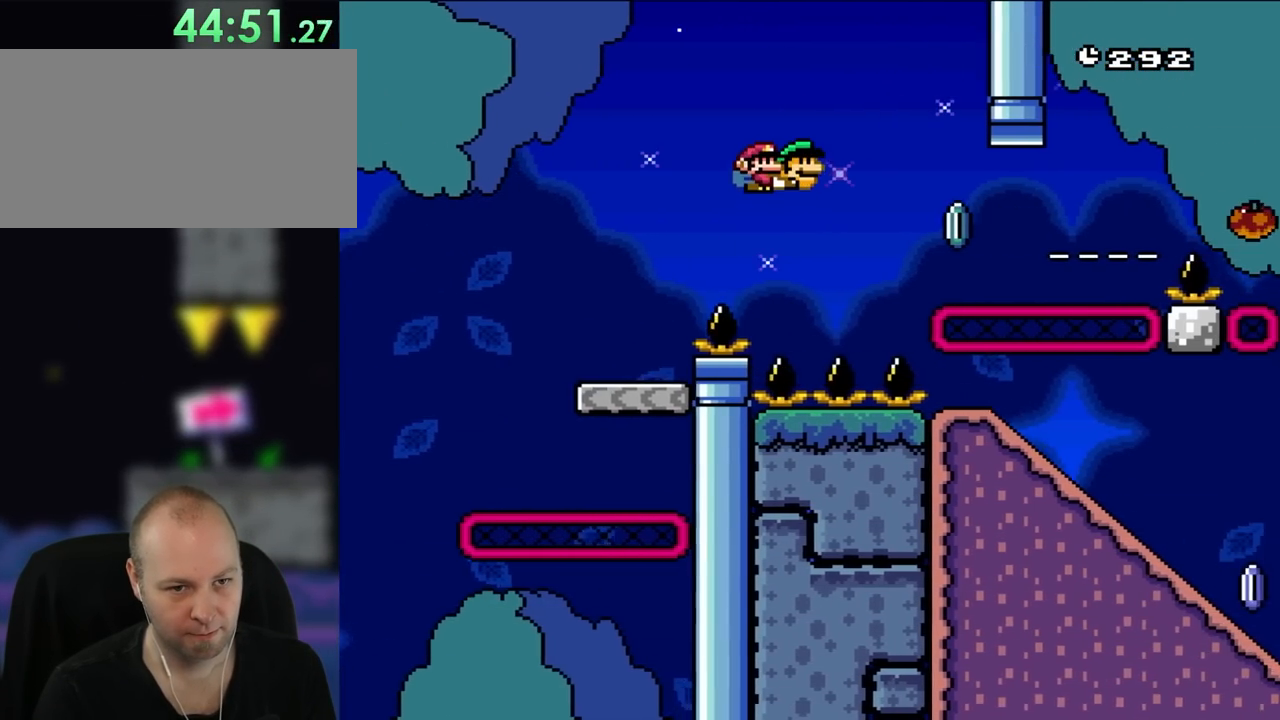
{"buttons": ["B", "Y", "DPAD_RIGHT"], "events": [[67, "B", "down"], [300, "Y", "up"], [400, "Y", "down"]]}
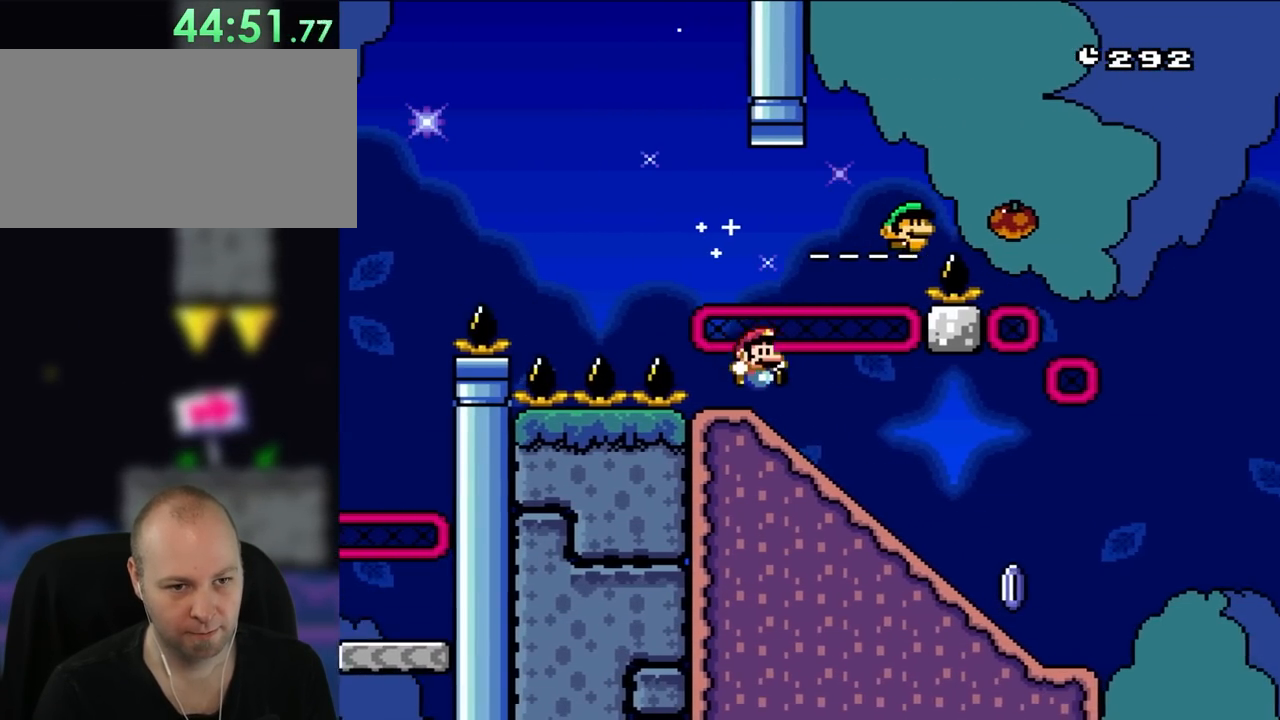
{"buttons": ["X", "DPAD_DOWN"], "events": [[67, "DPAD_DOWN", "down"], [67, "DPAD_RIGHT", "up"], [183, "B", "up"], [250, "X", "down"], [250, "Y", "up"]]}
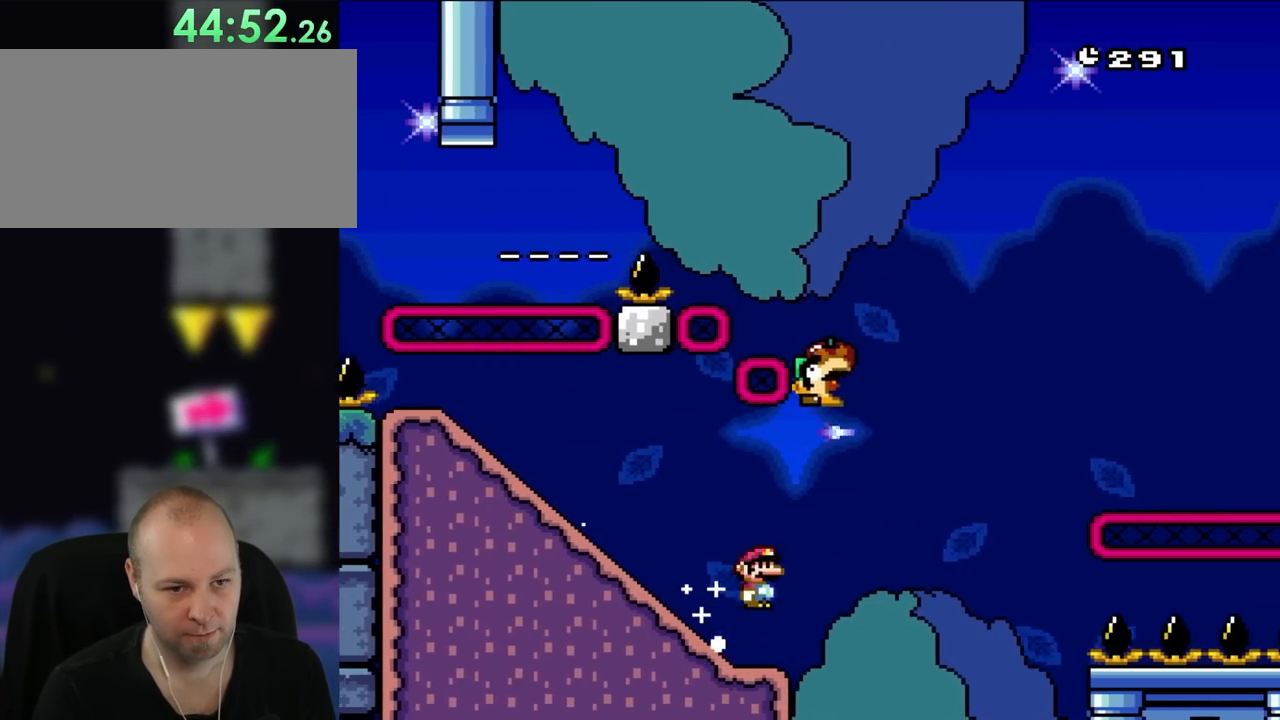
{"buttons": ["A", "X"], "events": [[67, "A", "down"], [67, "DPAD_DOWN", "up"]]}
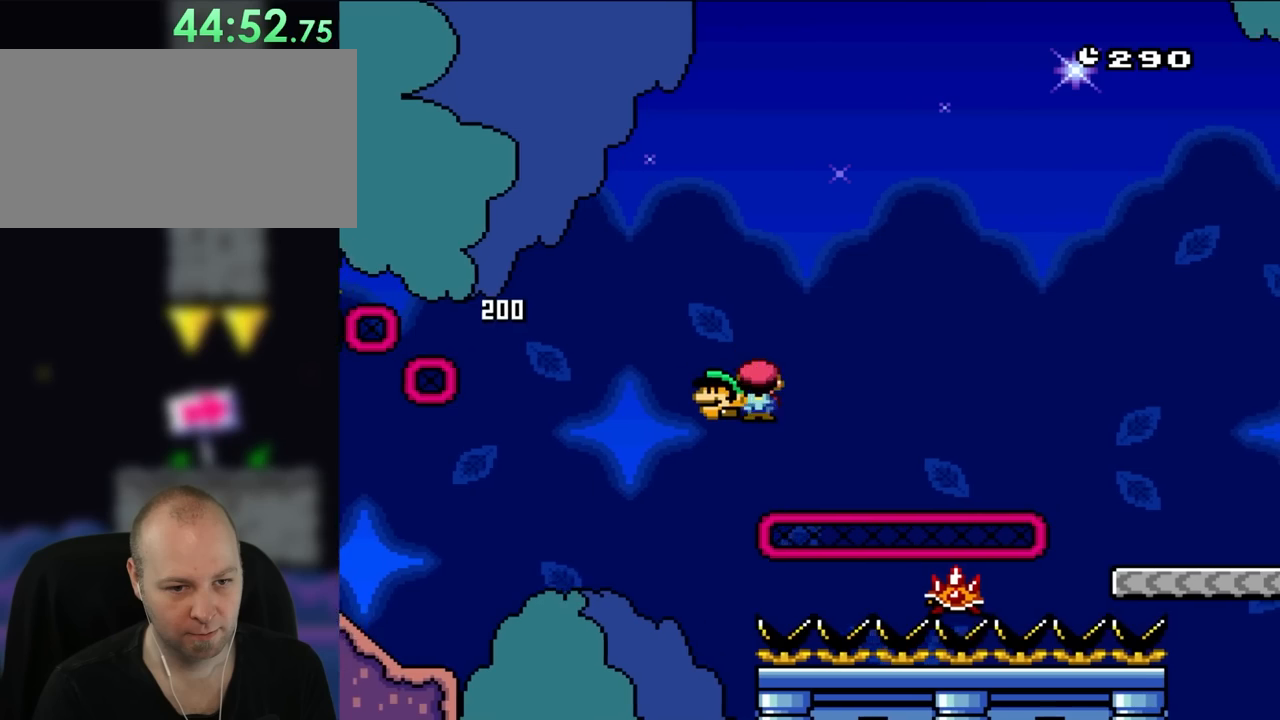
{"buttons": ["A", "X", "DPAD_RIGHT"], "events": [[167, "DPAD_UP", "down"], [250, "A", "up"], [250, "X", "up"], [367, "A", "down"], [367, "X", "down"], [400, "DPAD_RIGHT", "down"], [483, "DPAD_UP", "up"]]}
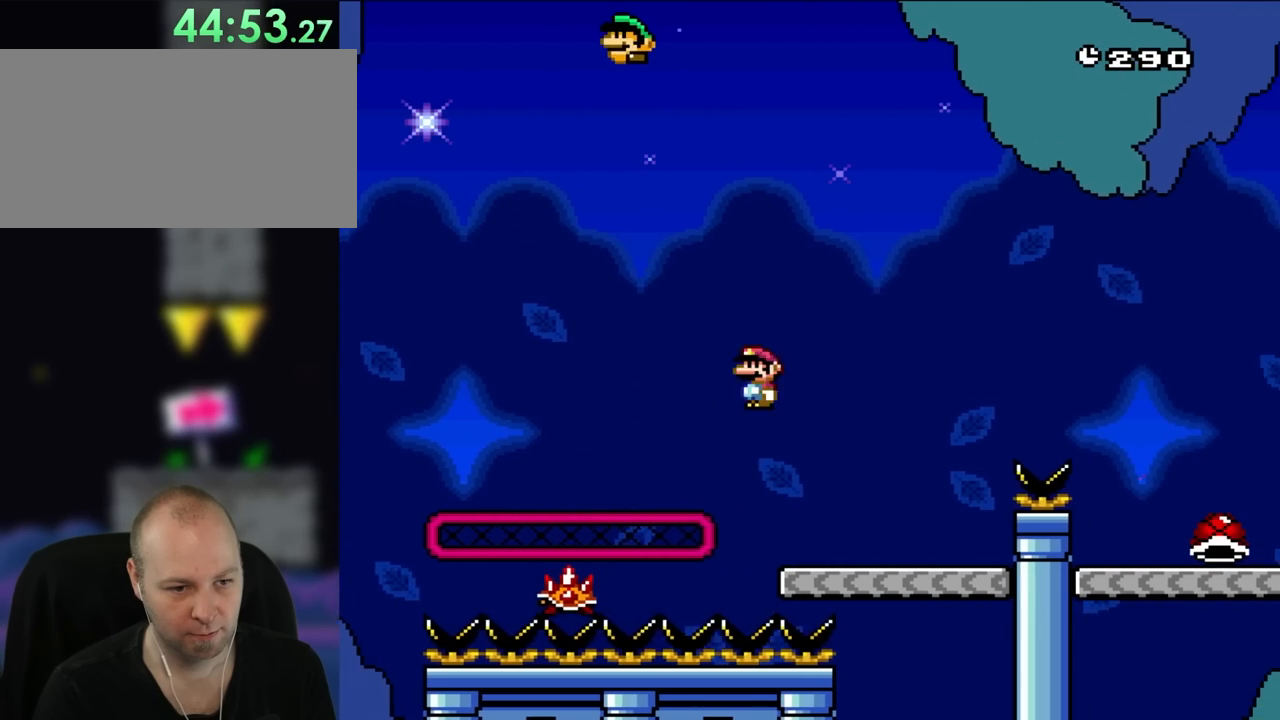
{"buttons": ["A", "X"], "events": [[167, "DPAD_RIGHT", "up"], [217, "DPAD_LEFT", "down"], [400, "DPAD_LEFT", "up"]]}
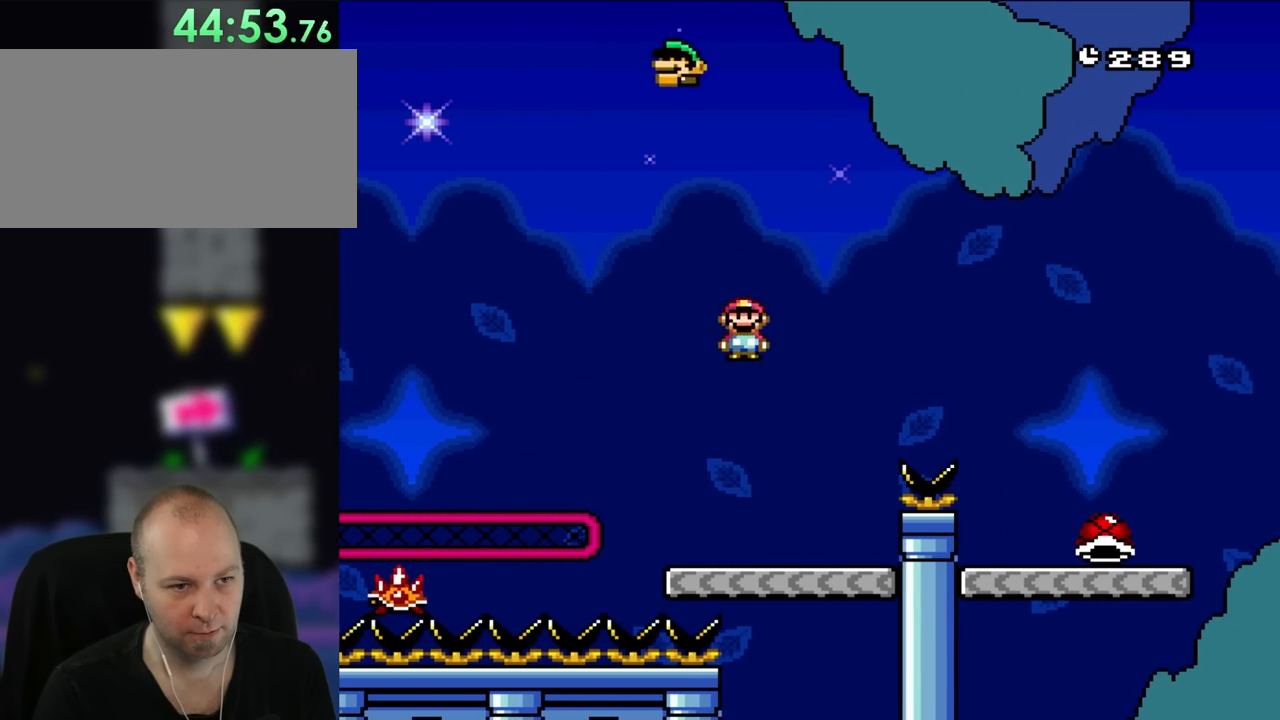
{"buttons": ["B", "Y", "DPAD_UP", "DPAD_RIGHT"], "events": [[100, "A", "up"], [217, "DPAD_RIGHT", "down"], [217, "Y", "down"], [250, "X", "up"], [400, "DPAD_UP", "down"], [483, "B", "down"]]}
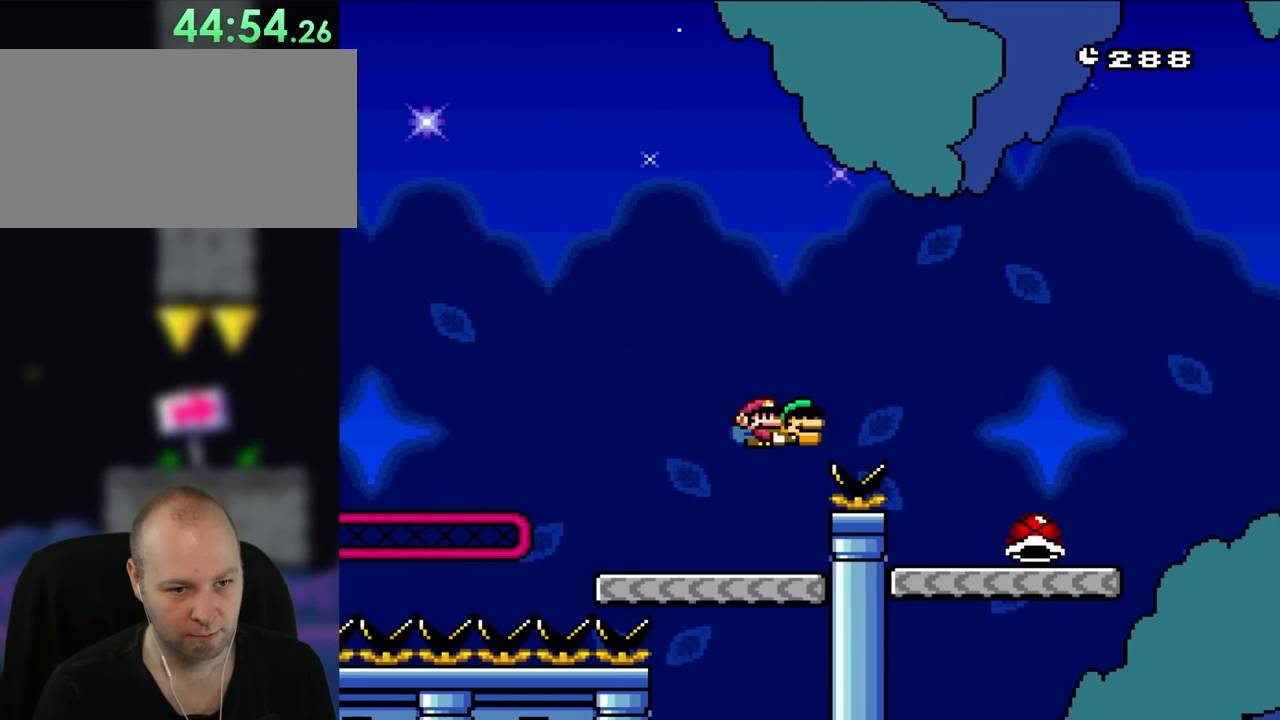
{"buttons": ["Y", "DPAD_UP", "DPAD_RIGHT"], "events": [[67, "B", "up"], [167, "B", "down"], [300, "B", "up"], [367, "Y", "up"], [483, "Y", "down"]]}
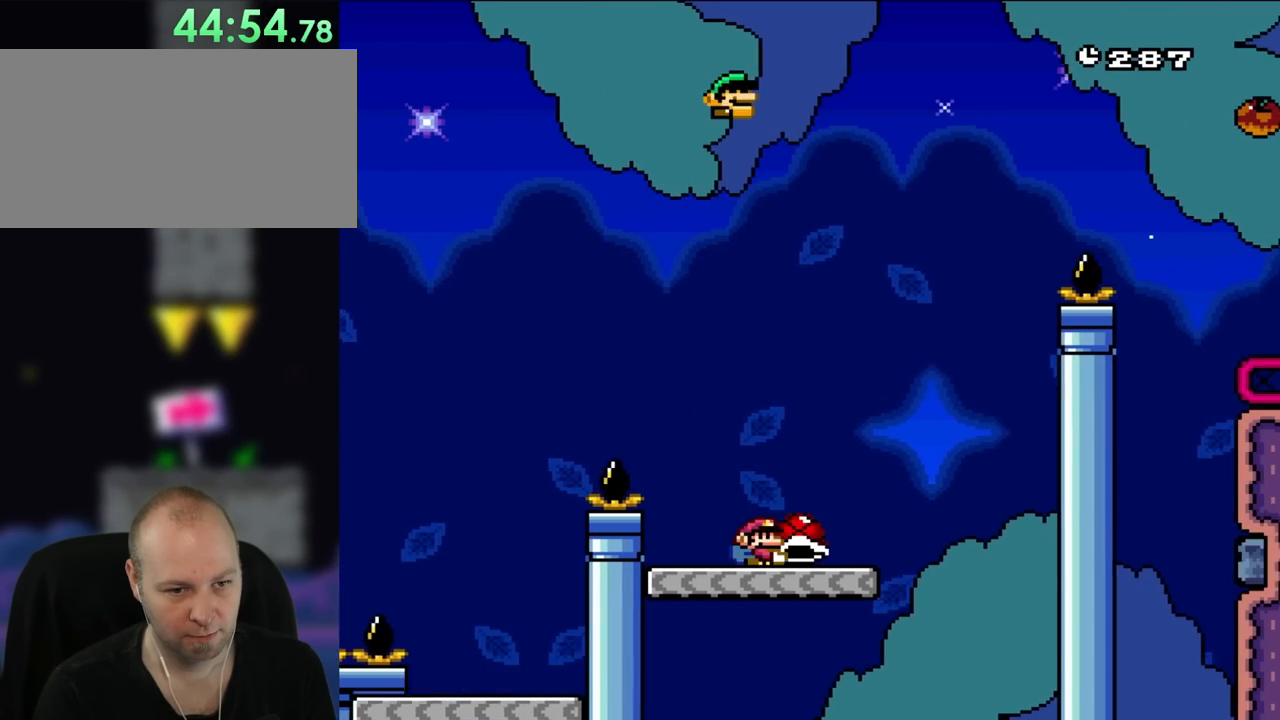
{"buttons": ["B", "Y"], "events": [[100, "DPAD_UP", "up"], [217, "B", "down"], [250, "DPAD_UP", "down"], [283, "DPAD_LEFT", "down"], [283, "DPAD_RIGHT", "up"], [300, "DPAD_UP", "up"], [400, "DPAD_LEFT", "up"]]}
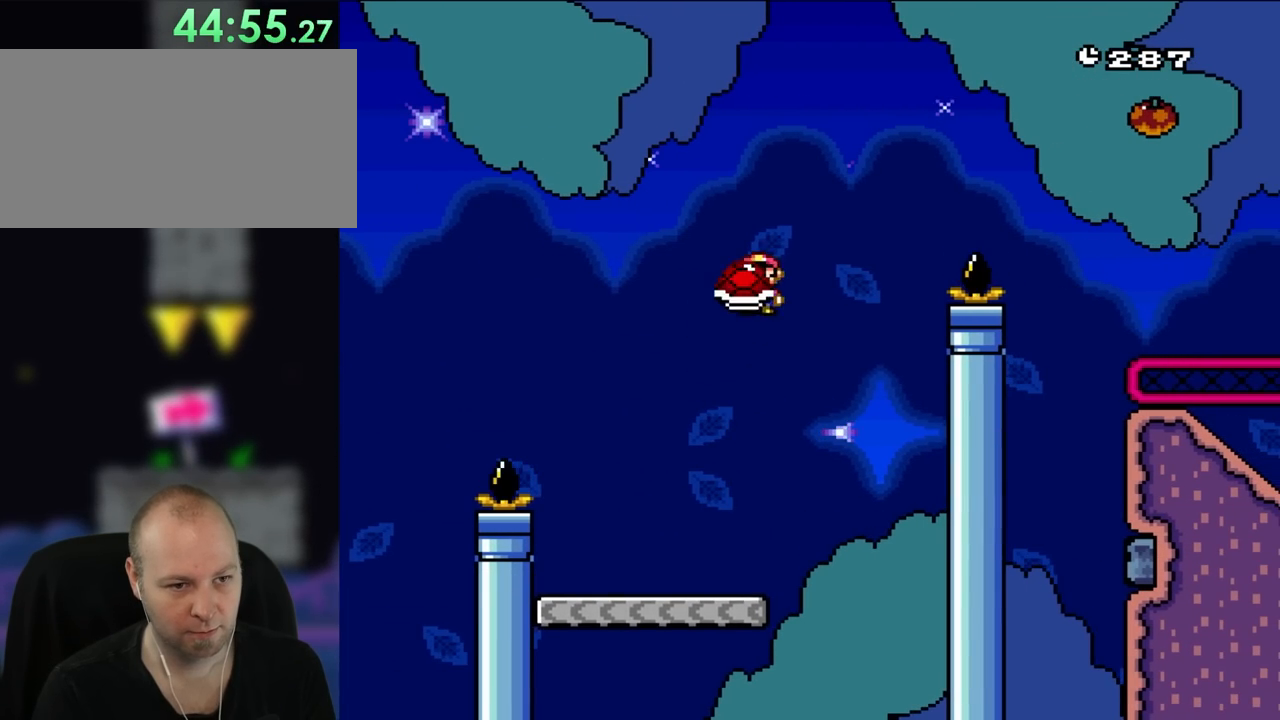
{"buttons": ["B", "Y", "DPAD_RIGHT"], "events": [[100, "DPAD_RIGHT", "down"], [133, "DPAD_UP", "down"], [167, "DPAD_UP", "up"], [167, "Y", "up"], [217, "DPAD_RIGHT", "up"], [267, "Y", "down"], [483, "DPAD_RIGHT", "down"]]}
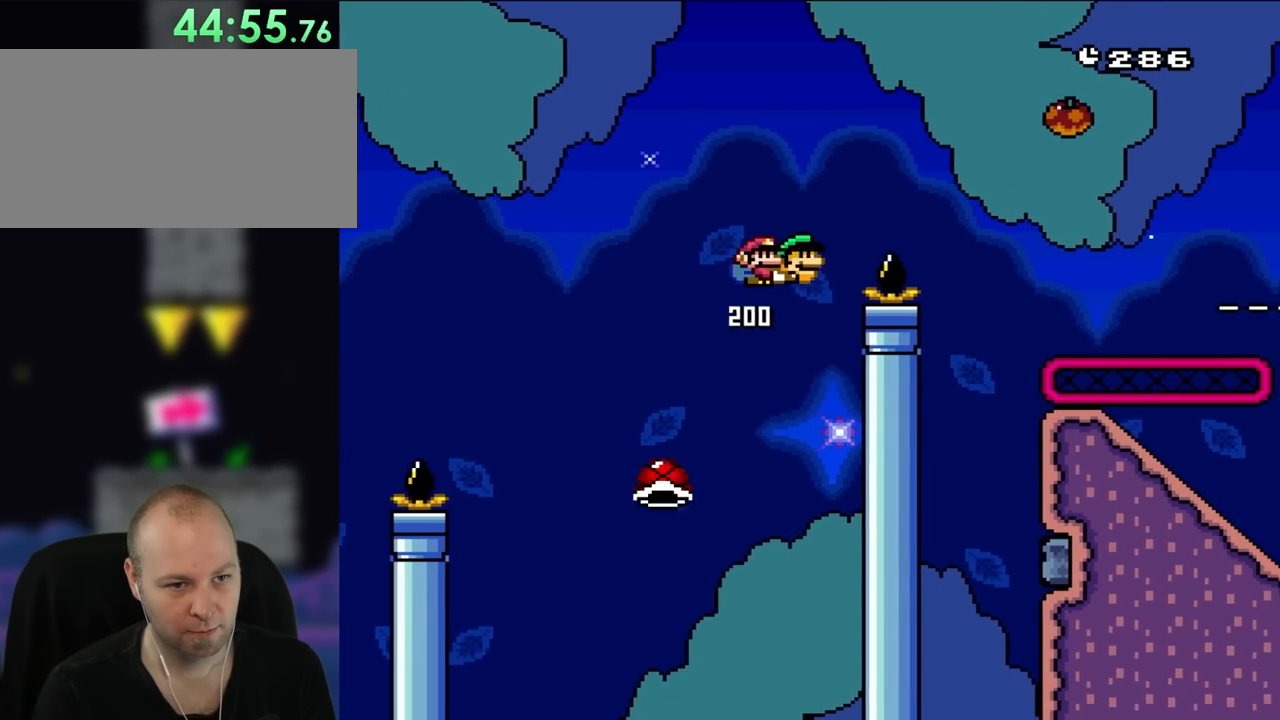
{"buttons": ["B", "DPAD_RIGHT"], "events": [[467, "Y", "up"]]}
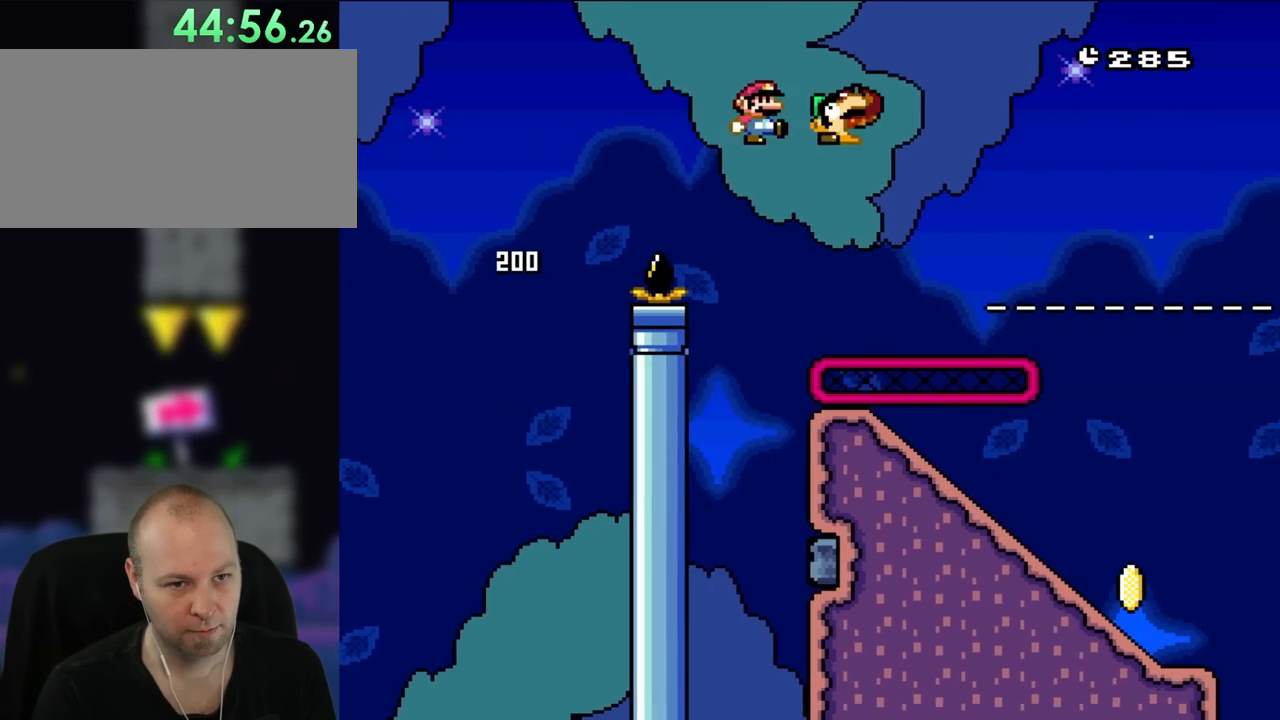
{"buttons": ["Y", "DPAD_DOWN", "DPAD_RIGHT"], "events": [[67, "Y", "down"], [200, "B", "up"], [267, "DPAD_UP", "down"], [333, "DPAD_LEFT", "down"], [333, "DPAD_RIGHT", "up"], [333, "DPAD_UP", "up"], [400, "DPAD_LEFT", "up"], [400, "DPAD_RIGHT", "down"], [500, "DPAD_DOWN", "down"]]}
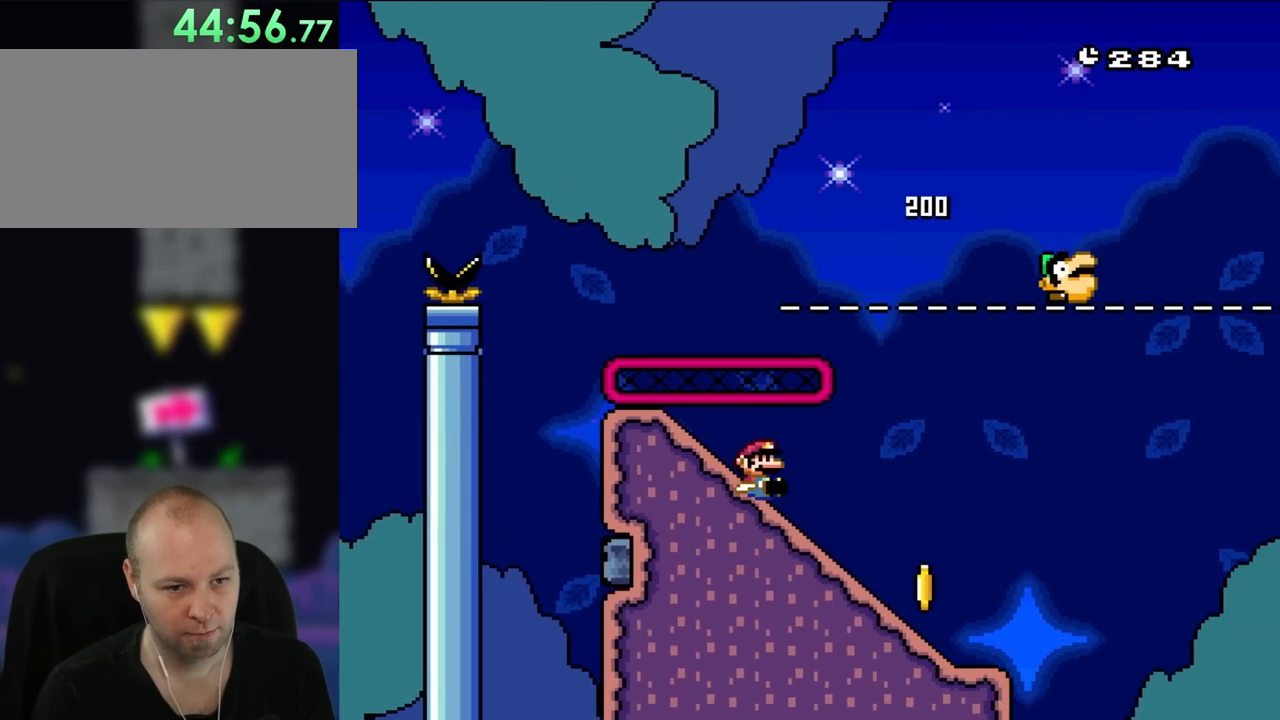
{"buttons": ["B", "Y"], "events": [[67, "DPAD_RIGHT", "up"], [400, "DPAD_DOWN", "up"], [450, "B", "down"]]}
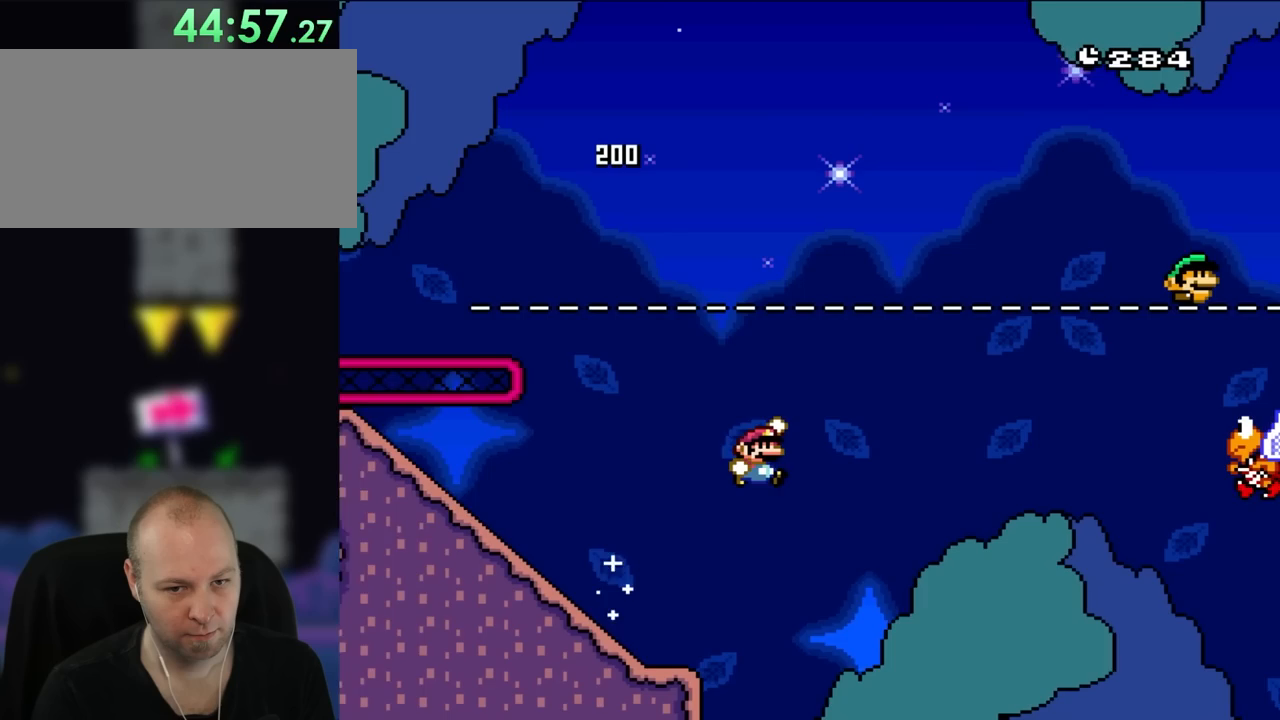
{"buttons": ["B", "Y"], "events": []}
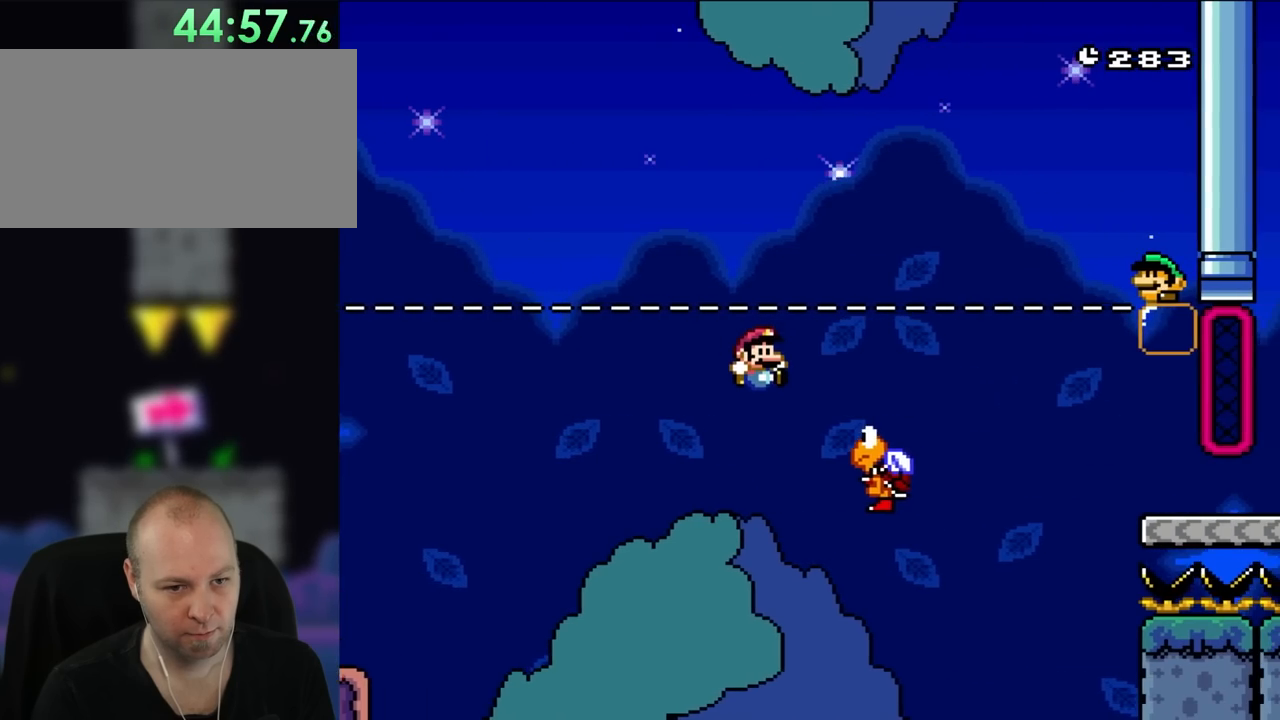
{"buttons": ["B", "Y", "DPAD_LEFT"], "events": [[433, "DPAD_LEFT", "down"]]}
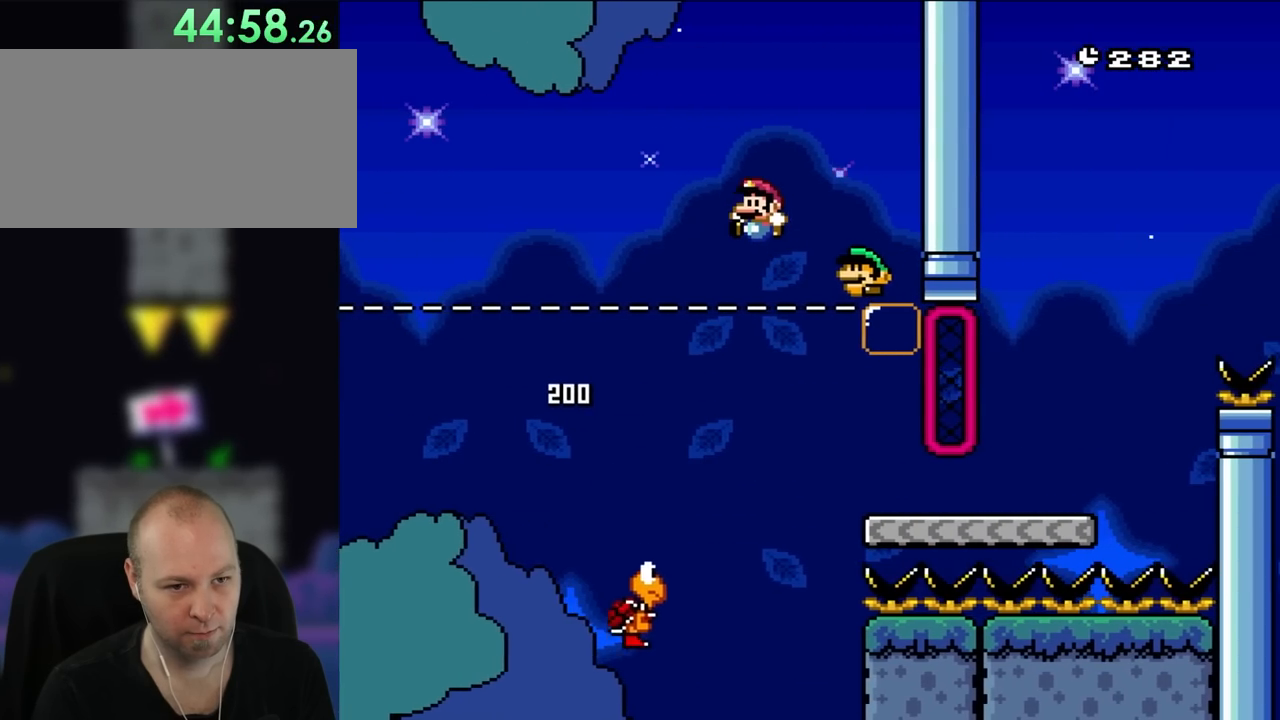
{"buttons": ["B", "Y"], "events": [[33, "DPAD_LEFT", "up"], [183, "DPAD_RIGHT", "down"], [367, "DPAD_RIGHT", "up"], [400, "DPAD_LEFT", "down"], [483, "DPAD_LEFT", "up"]]}
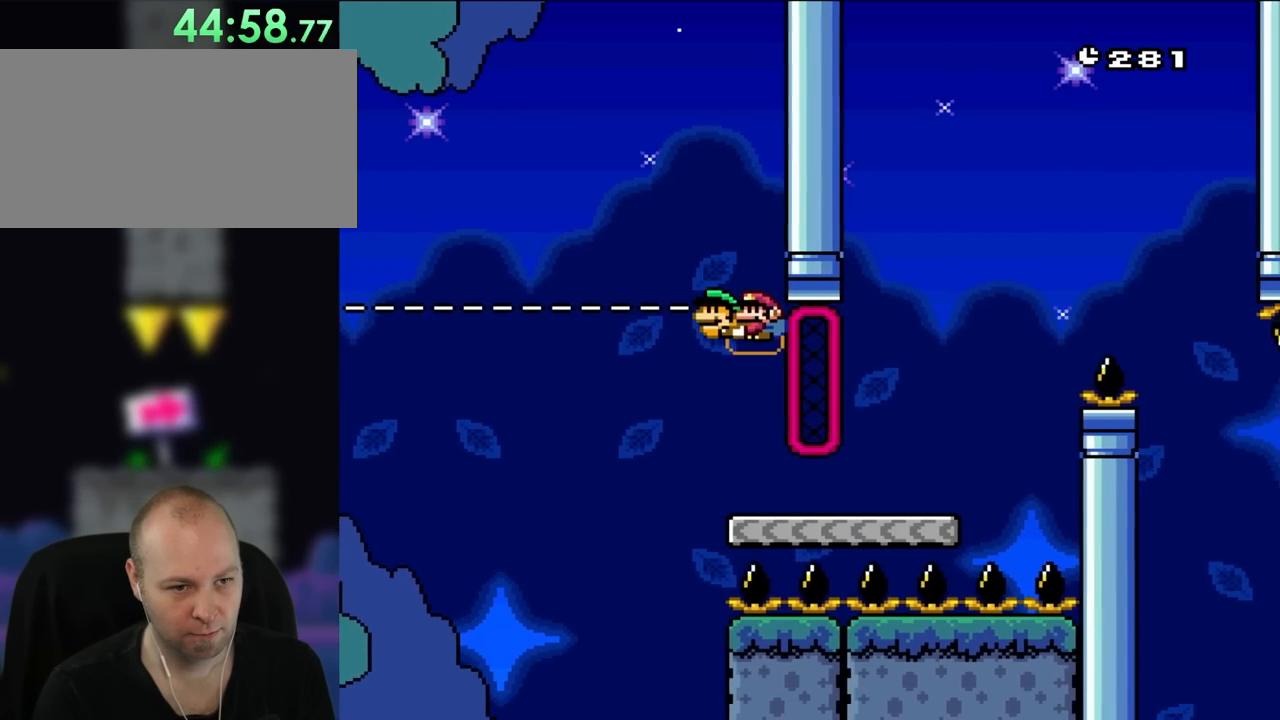
{"buttons": ["B", "Y", "DPAD_RIGHT"], "events": [[483, "DPAD_RIGHT", "down"]]}
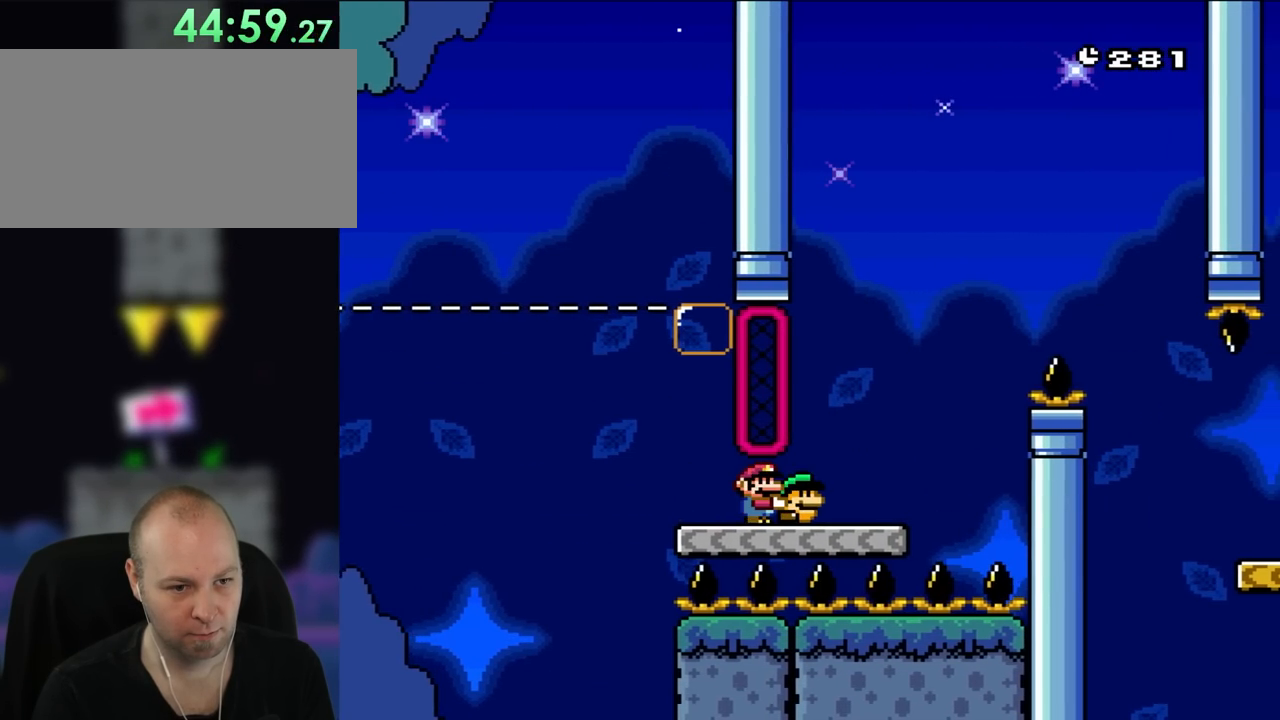
{"buttons": ["B", "Y", "DPAD_RIGHT"], "events": [[17, "B", "up"], [300, "B", "down"]]}
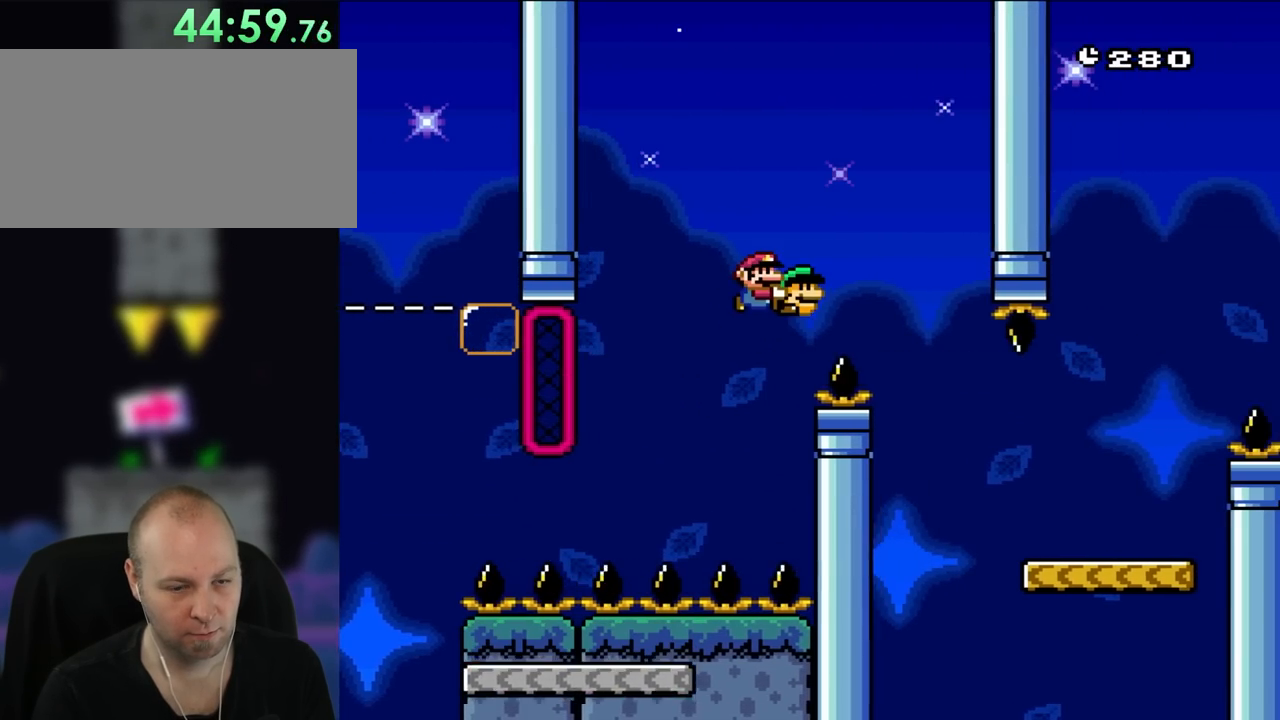
{"buttons": ["Y", "DPAD_RIGHT"], "events": [[233, "B", "up"]]}
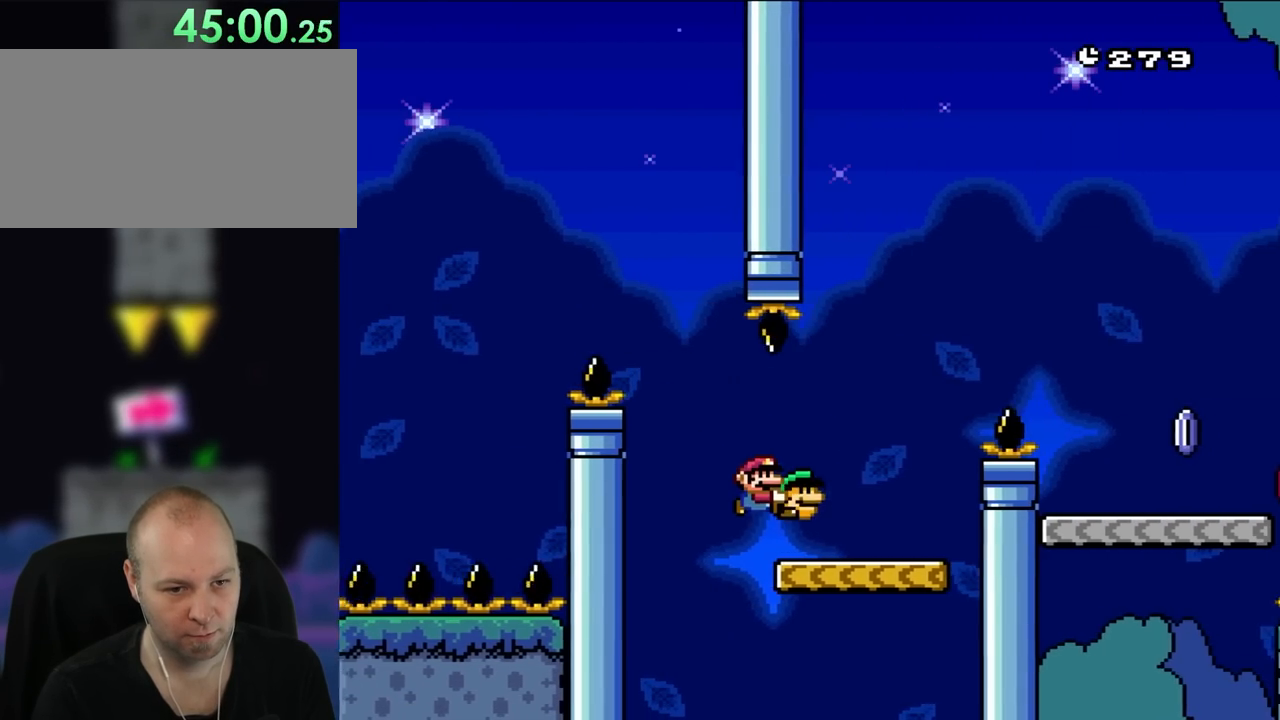
{"buttons": ["B", "Y", "DPAD_RIGHT"], "events": [[217, "B", "down"], [250, "DPAD_UP", "down"], [267, "DPAD_UP", "up"], [483, "DPAD_RIGHT", "up"], [500, "DPAD_RIGHT", "down"]]}